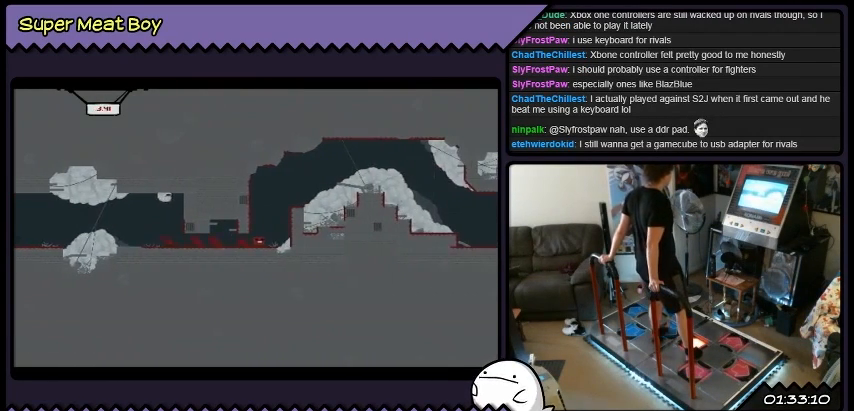
Gameplay with a controller (Xbox layout); each line is a JSON object with the inputs held at the frame after it. "events" lists button and stick changes between this image and that frame as [ms after this image, input, new state], when the widget could be followed in between. Not read: L1 L2 L3 R1 R2 R3.
{"buttons": ["A", "X", "DPAD_LEFT"], "events": [[100, "A", "down"]]}
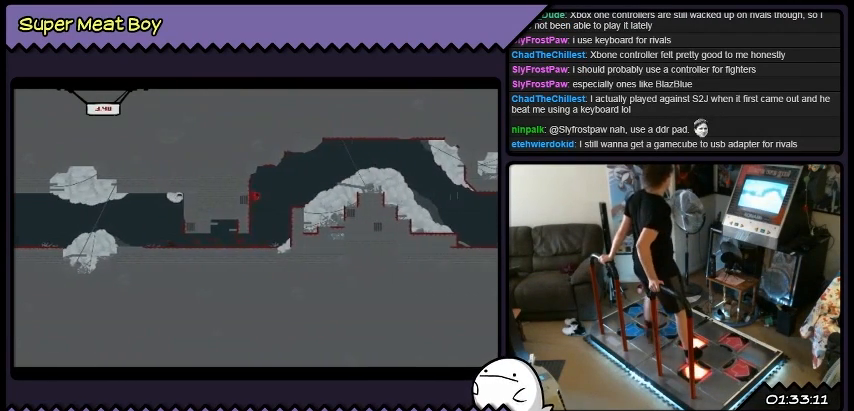
{"buttons": ["X"], "events": [[234, "A", "up"], [401, "DPAD_LEFT", "up"]]}
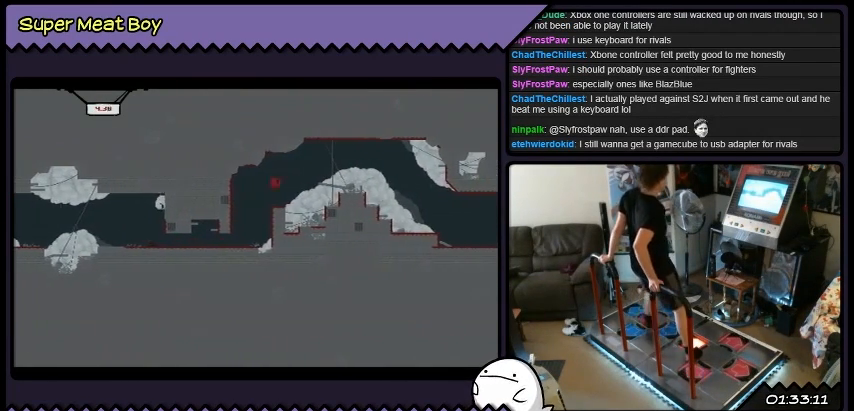
{"buttons": ["A", "X", "DPAD_LEFT"], "events": [[100, "A", "down"], [267, "DPAD_RIGHT", "down"], [300, "DPAD_RIGHT", "up"], [500, "DPAD_LEFT", "down"]]}
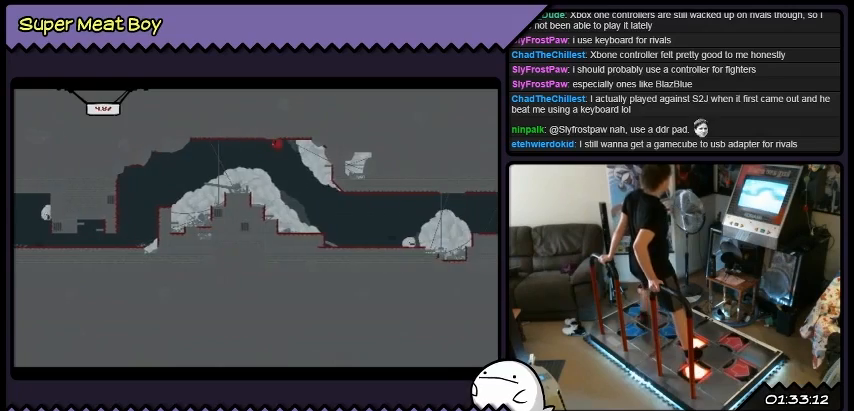
{"buttons": ["A", "X", "DPAD_RIGHT"], "events": [[234, "DPAD_LEFT", "up"], [467, "DPAD_RIGHT", "down"]]}
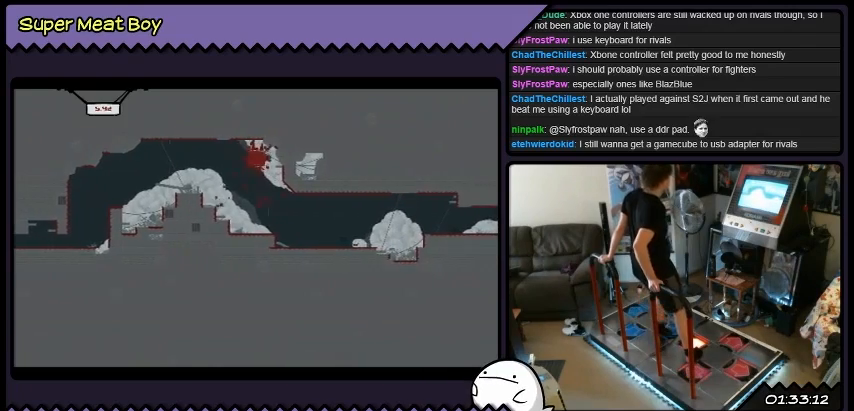
{"buttons": ["A", "X"], "events": [[200, "DPAD_RIGHT", "up"]]}
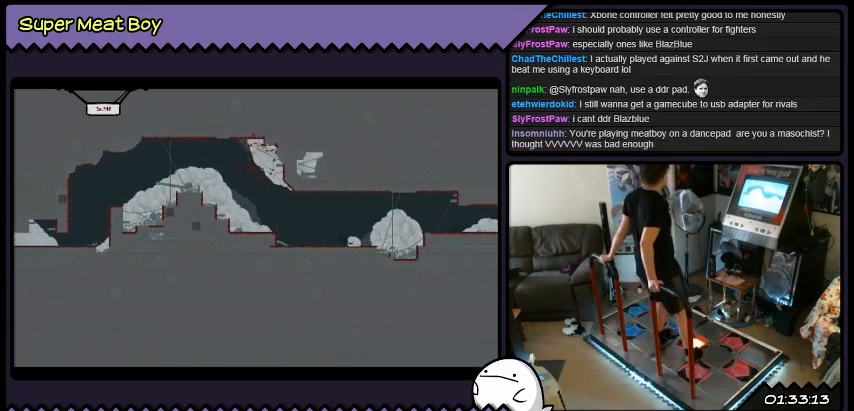
{"buttons": ["A", "X"], "events": []}
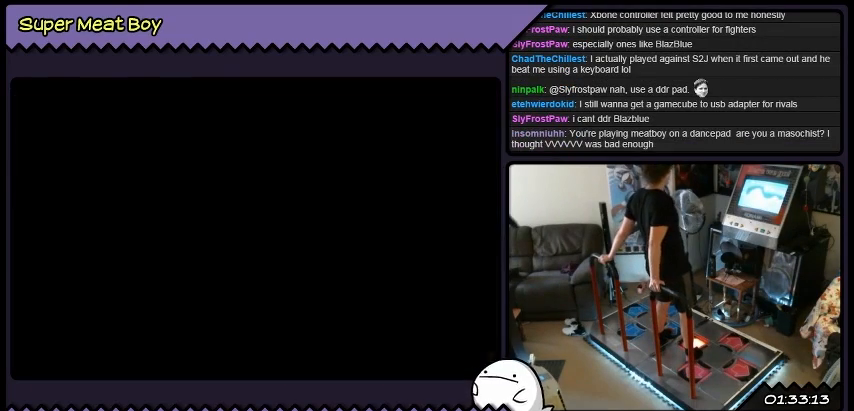
{"buttons": ["A", "X"], "events": []}
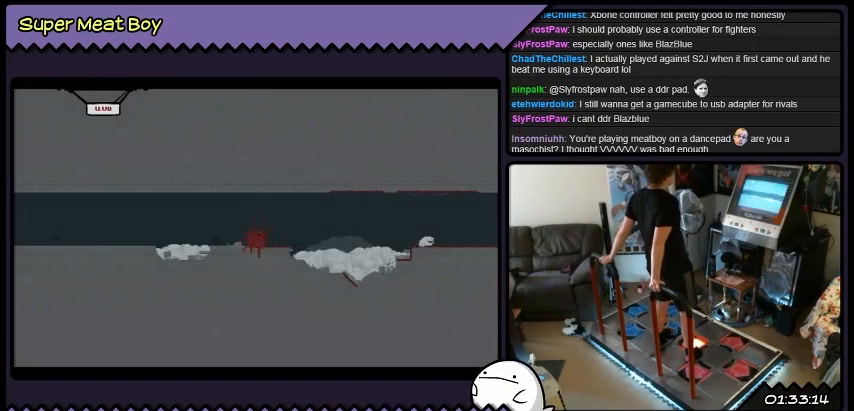
{"buttons": ["A", "X", "DPAD_RIGHT"], "events": [[401, "DPAD_RIGHT", "down"]]}
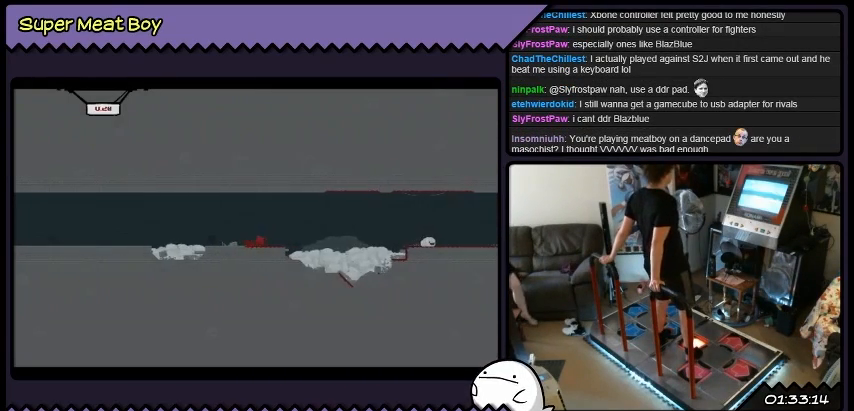
{"buttons": ["A", "X", "DPAD_RIGHT"], "events": []}
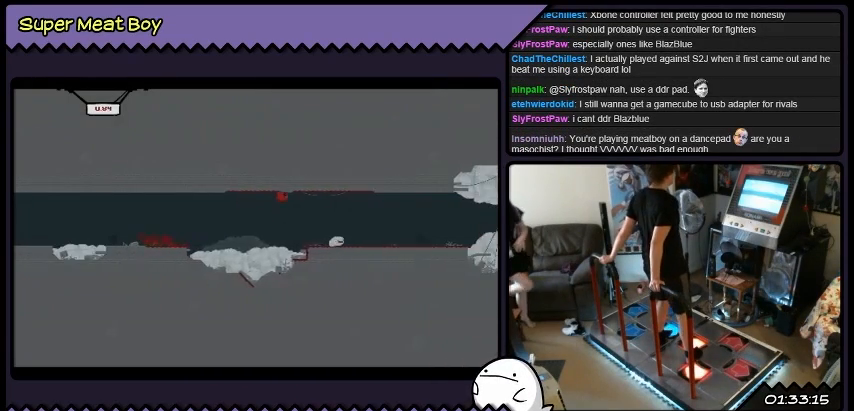
{"buttons": ["X", "DPAD_RIGHT"], "events": [[267, "A", "up"]]}
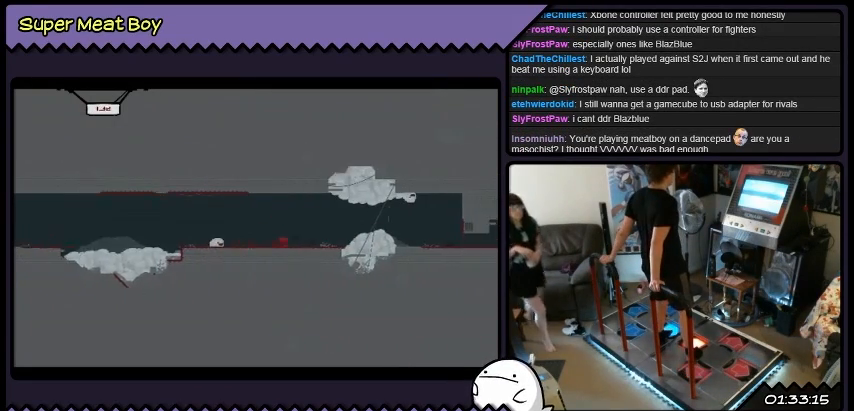
{"buttons": ["X", "DPAD_RIGHT"], "events": [[133, "A", "down"], [333, "A", "up"]]}
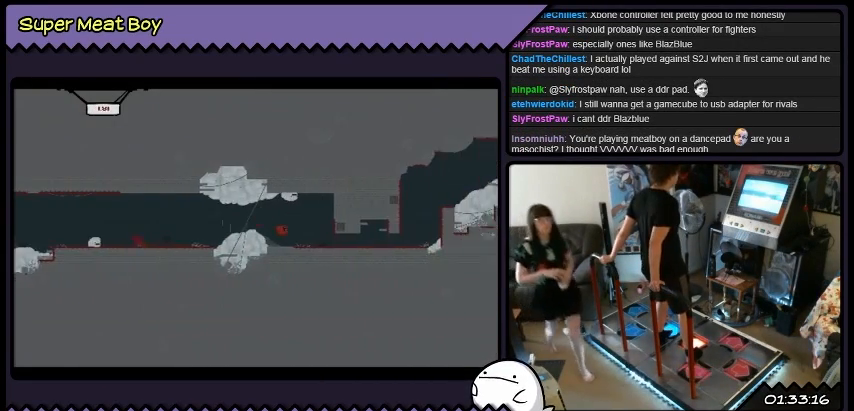
{"buttons": ["X", "DPAD_RIGHT"], "events": []}
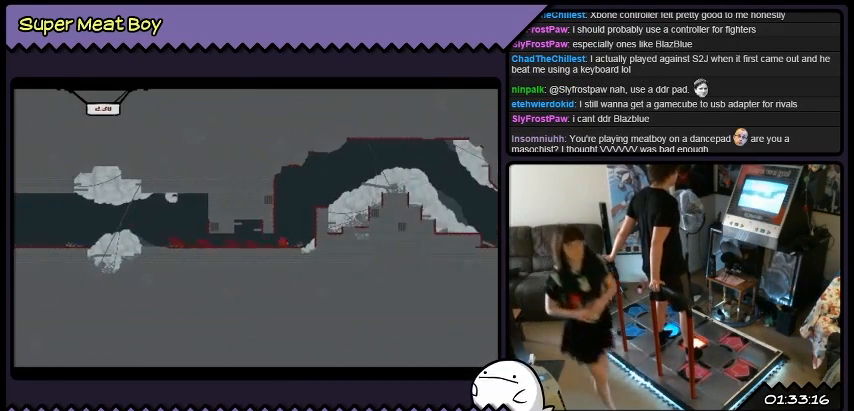
{"buttons": ["A", "X"], "events": [[133, "DPAD_RIGHT", "up"], [467, "A", "down"]]}
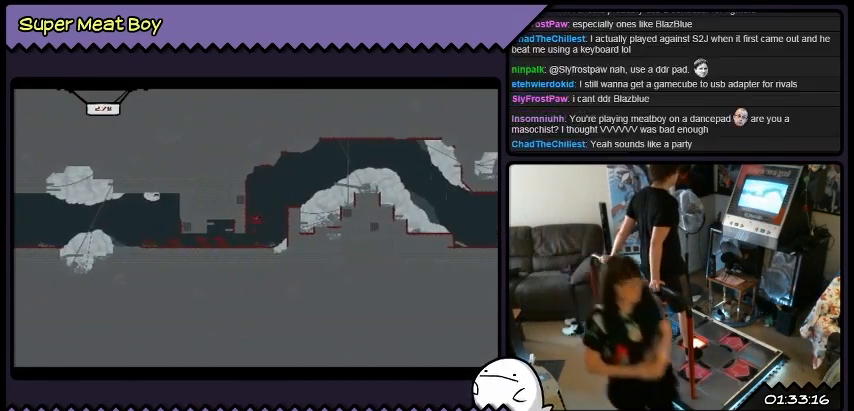
{"buttons": ["X", "DPAD_LEFT"], "events": [[301, "A", "up"], [501, "DPAD_LEFT", "down"]]}
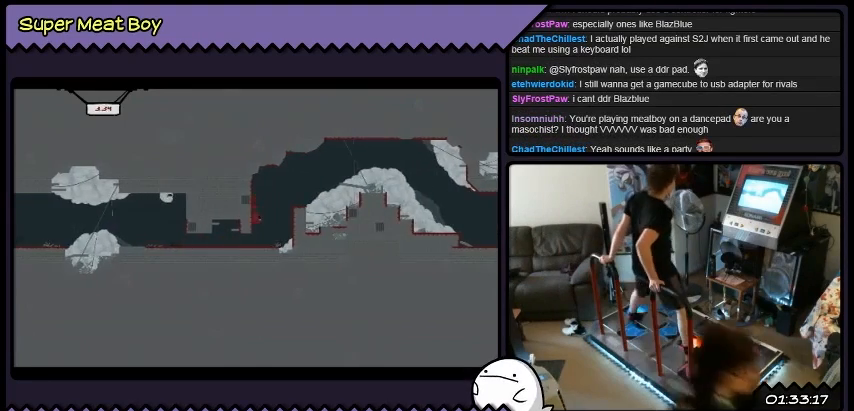
{"buttons": ["X", "DPAD_RIGHT"], "events": [[200, "DPAD_LEFT", "up"], [367, "DPAD_RIGHT", "down"]]}
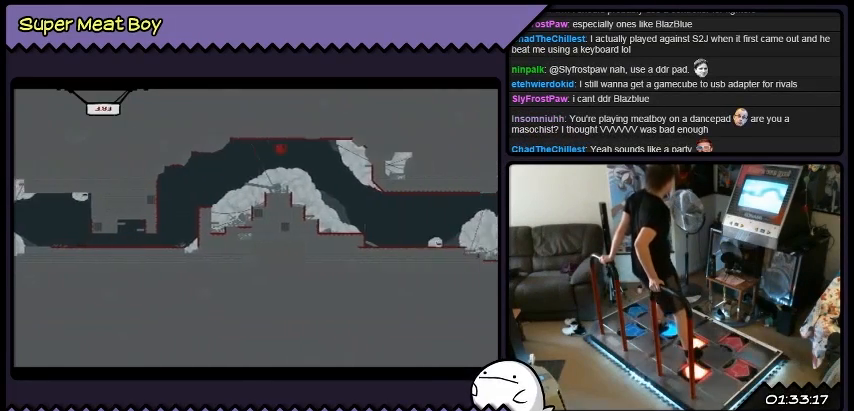
{"buttons": ["X", "DPAD_LEFT"], "events": [[134, "DPAD_RIGHT", "up"], [334, "DPAD_LEFT", "down"]]}
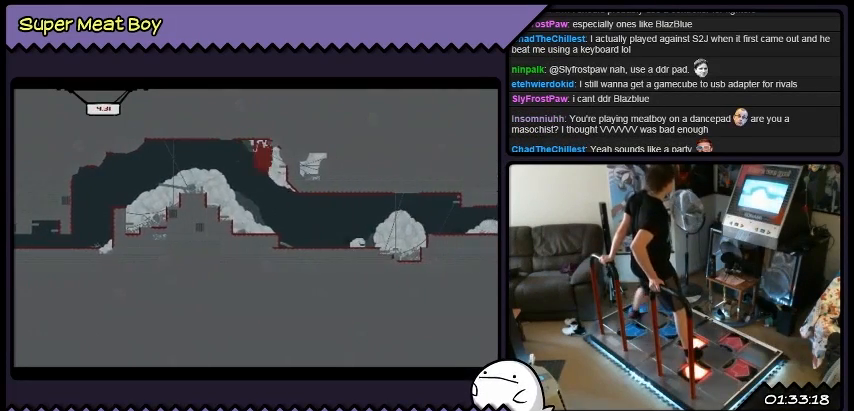
{"buttons": ["X"], "events": [[33, "DPAD_LEFT", "up"], [200, "A", "down"], [233, "A", "up"]]}
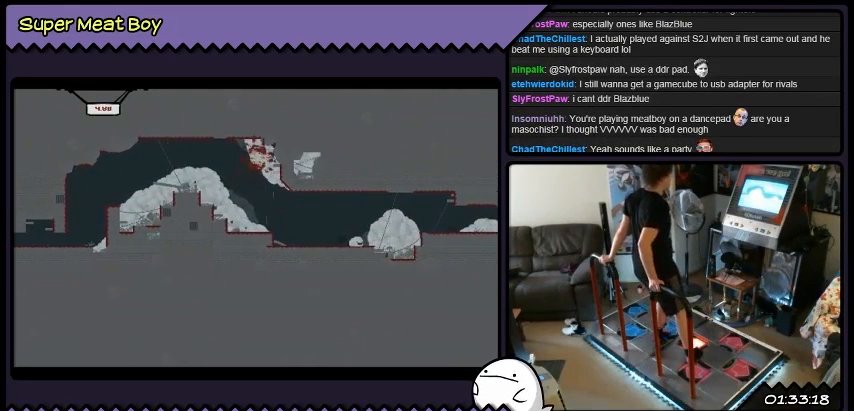
{"buttons": ["A", "X"], "events": [[501, "A", "down"]]}
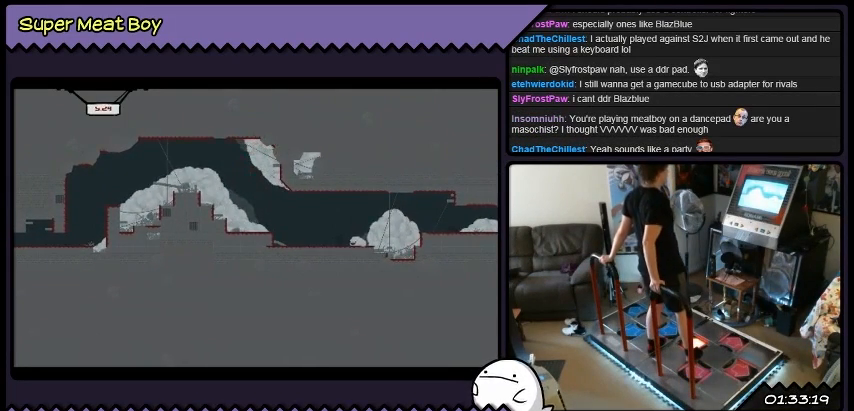
{"buttons": ["X"], "events": [[233, "A", "up"]]}
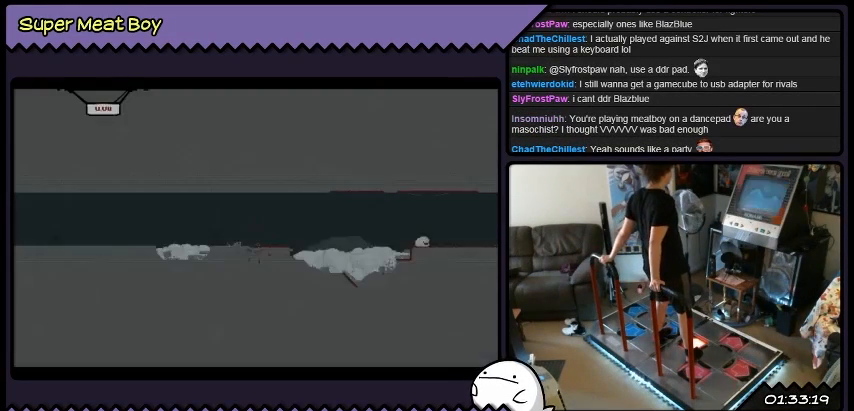
{"buttons": ["X"], "events": []}
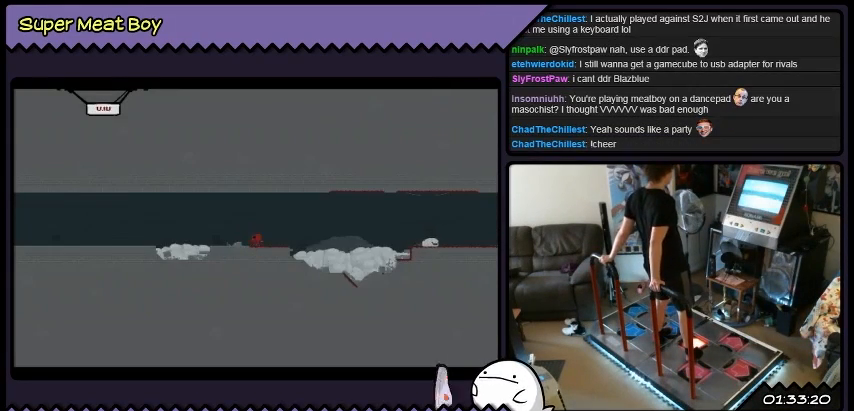
{"buttons": ["A", "X", "DPAD_RIGHT"], "events": [[200, "DPAD_RIGHT", "down"], [433, "A", "down"]]}
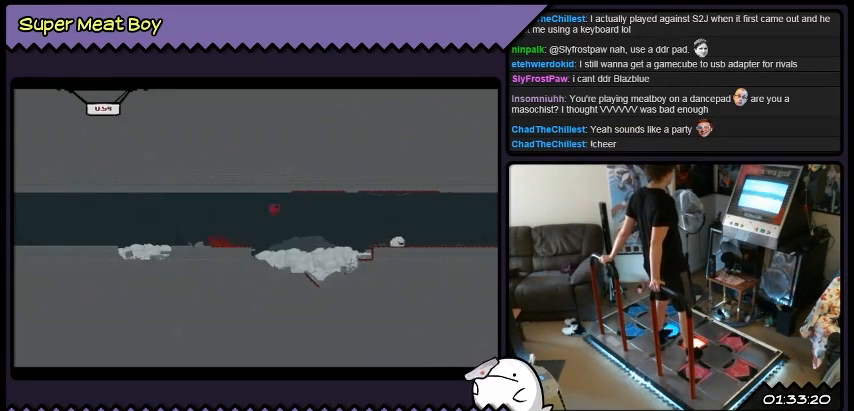
{"buttons": ["A", "X", "DPAD_RIGHT"], "events": []}
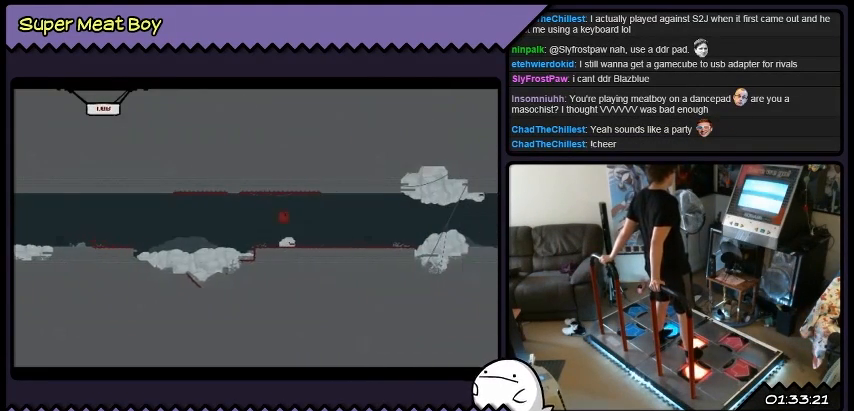
{"buttons": ["A", "X", "DPAD_RIGHT"], "events": [[33, "A", "up"], [434, "A", "down"]]}